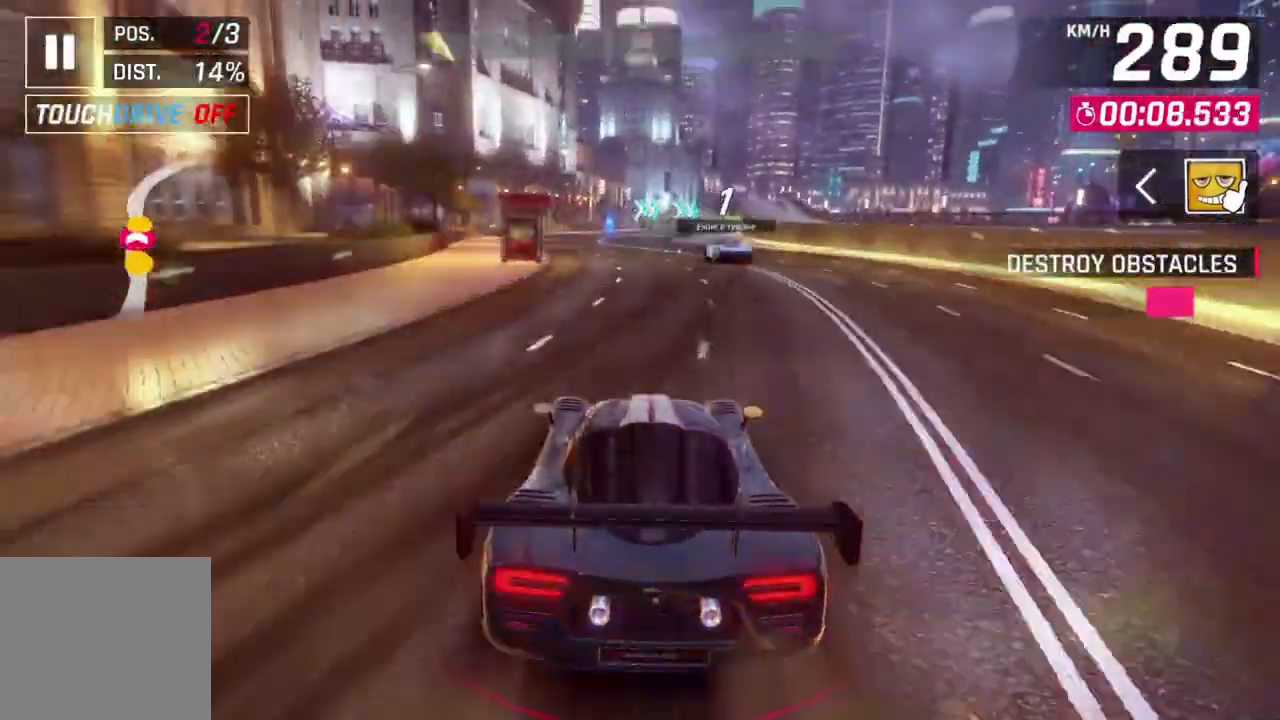
Gameplay with a controller (Xbox layout); each line is a JSON object with the inputs held at the frame after it. "events" lists button and stick changes between this image and that frame as [ms after this image, input, new state], when the widget could be followed in between. Not read: right_stick.
{"buttons": ["A", "R1"], "left_stick": "center", "events": [[267, "L2", "up"], [400, "A", "down"], [400, "R1", "down"]]}
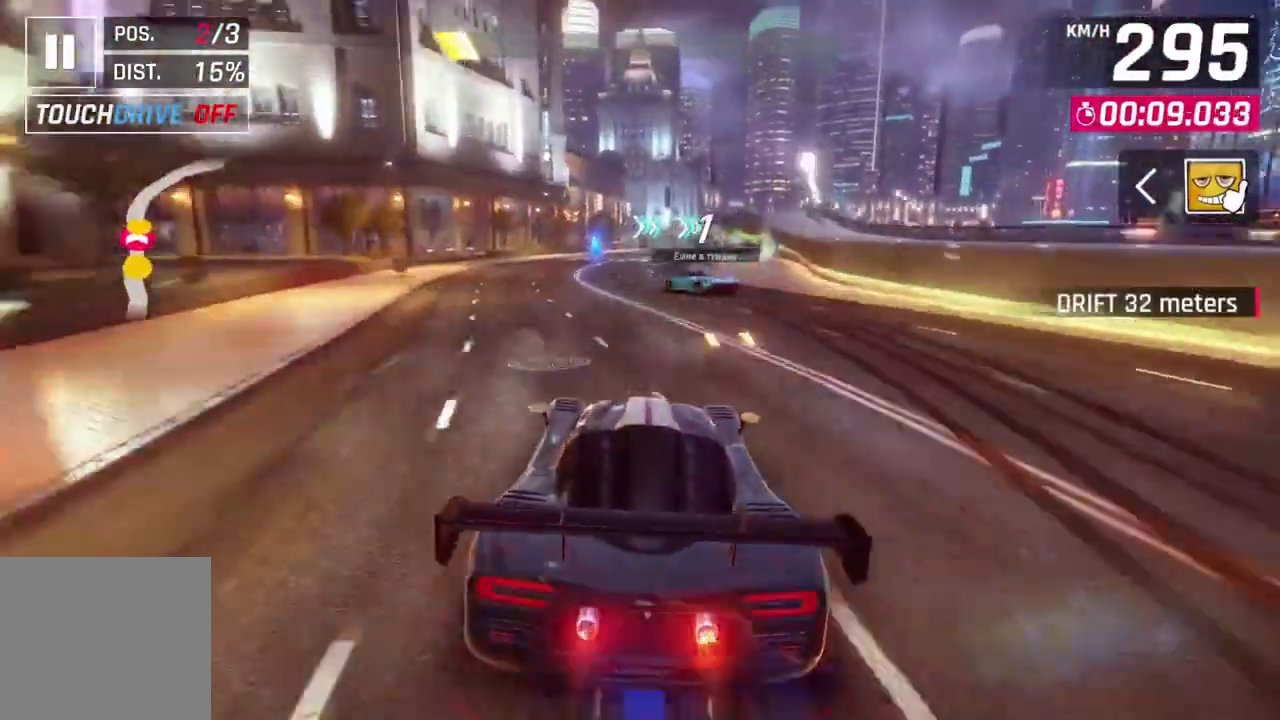
{"buttons": ["L2"], "left_stick": "right", "events": [[267, "A", "up"], [333, "R1", "up"], [433, "L2", "down"], [467, "left_stick", "right"]]}
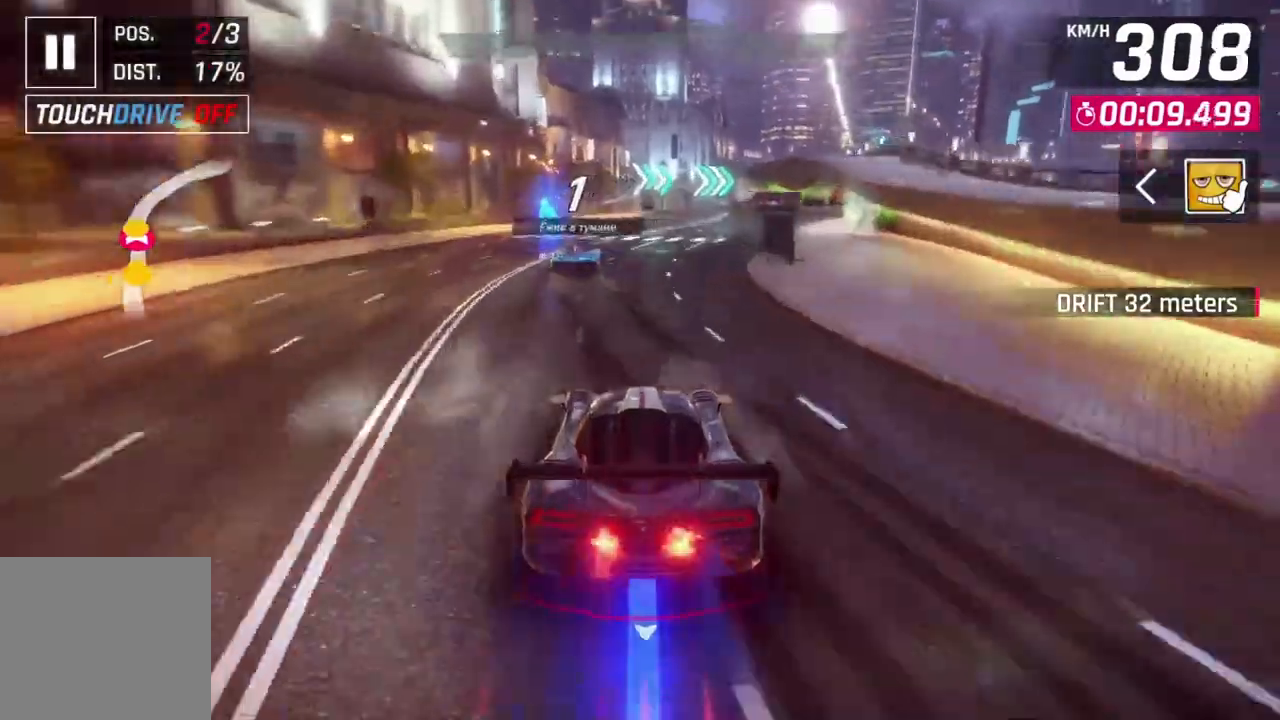
{"buttons": [], "left_stick": "right", "events": [[100, "L2", "up"], [267, "A", "down"], [333, "L2", "down"], [467, "L2", "up"], [500, "A", "up"]]}
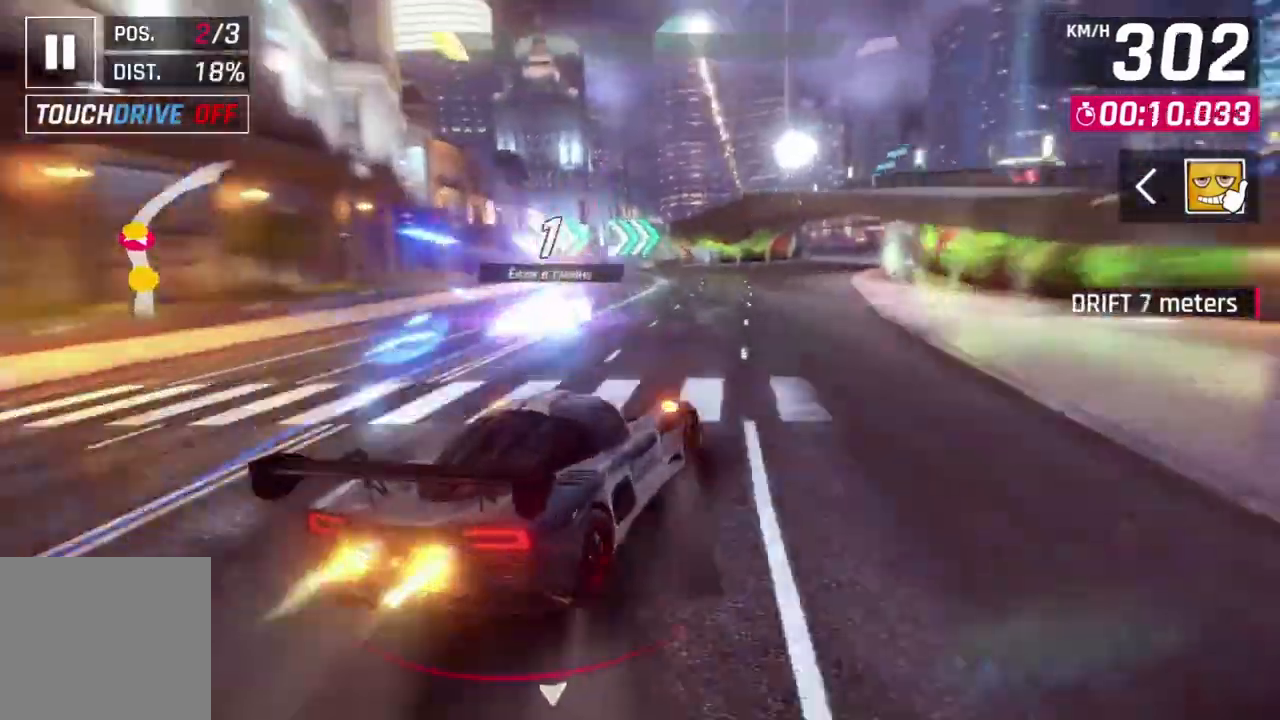
{"buttons": [], "left_stick": "center", "events": [[333, "left_stick", "center"], [400, "L2", "down"], [500, "L2", "up"]]}
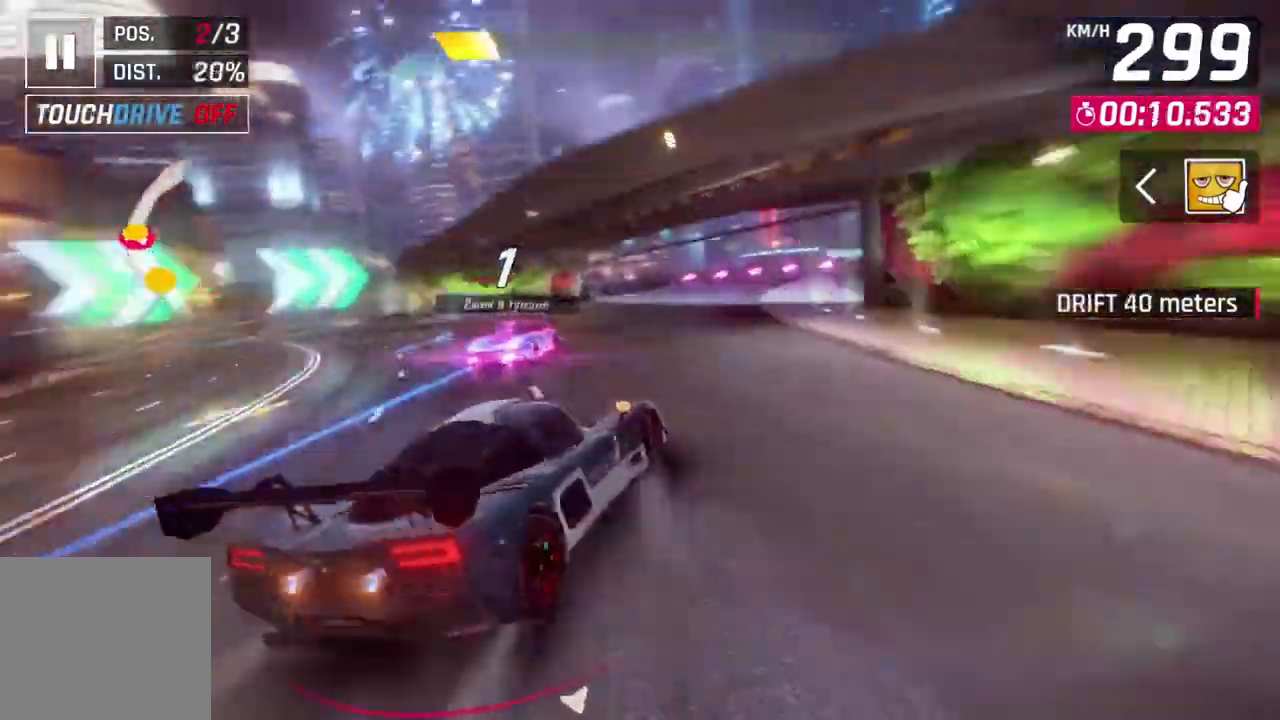
{"buttons": ["A", "R1"], "left_stick": "up-right", "events": [[133, "R1", "down"], [167, "A", "down"], [367, "left_stick", "up-right"]]}
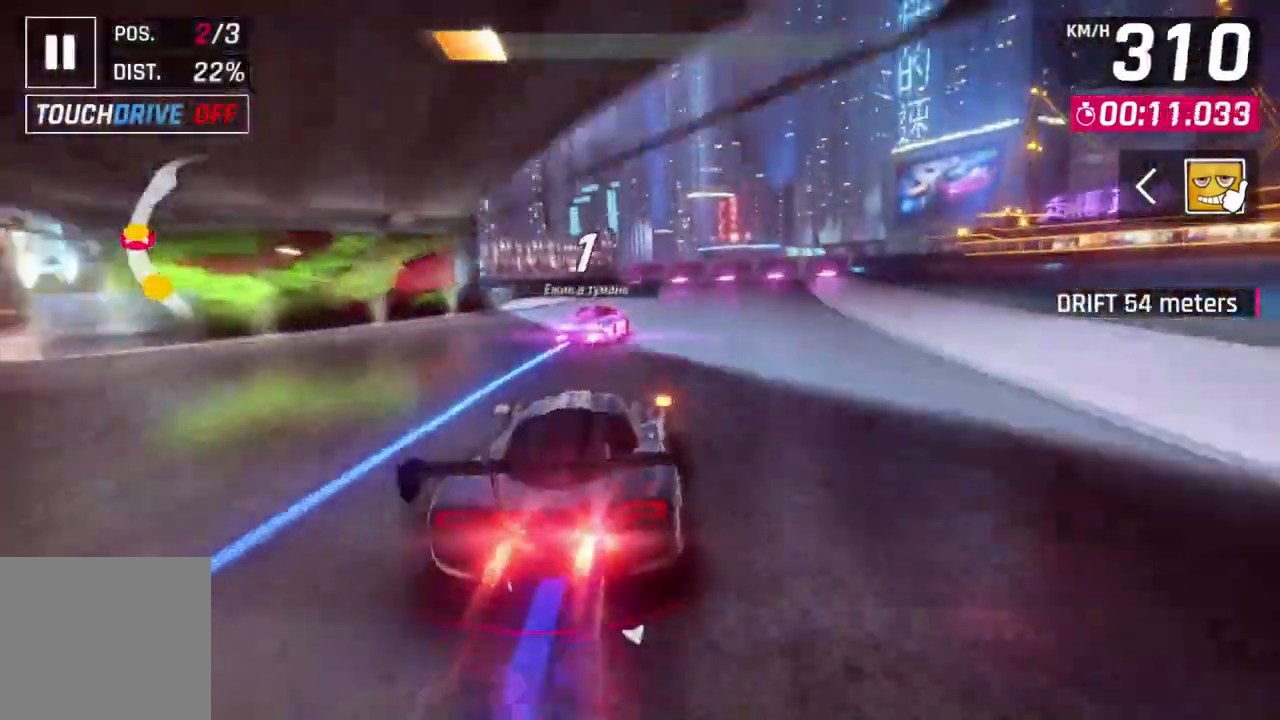
{"buttons": ["A", "R1"], "left_stick": "up-right", "events": []}
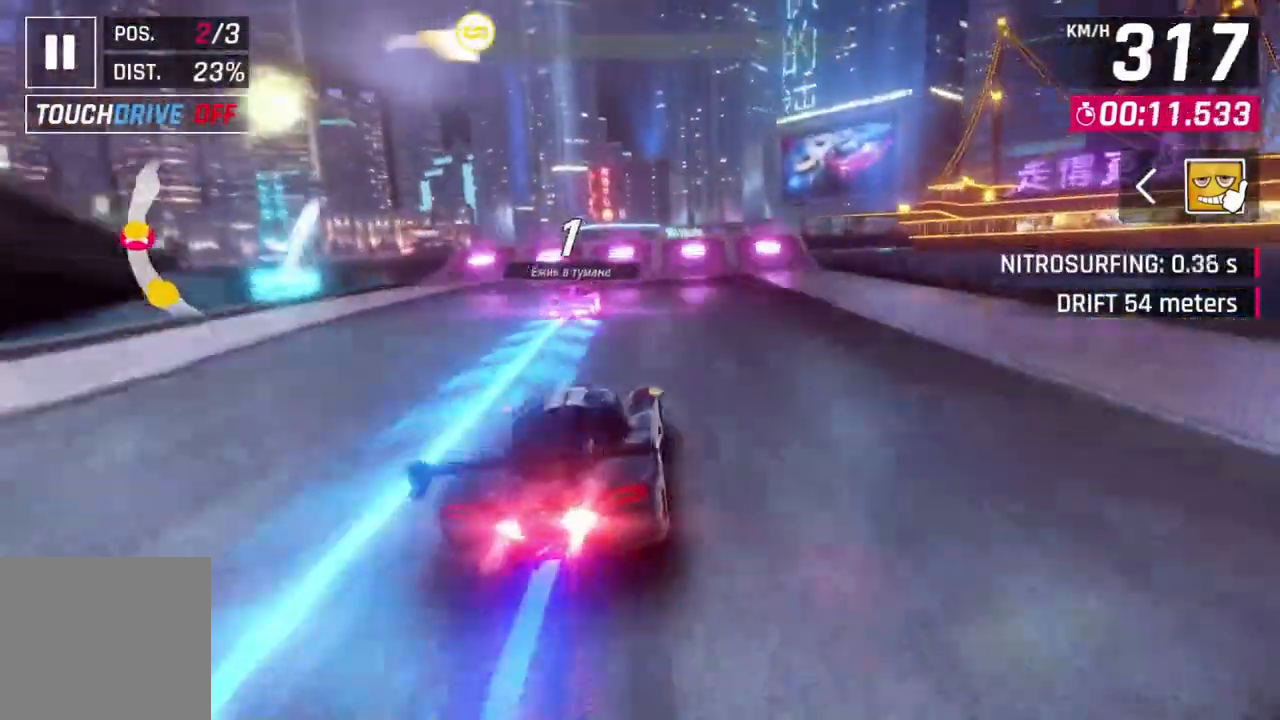
{"buttons": [], "left_stick": "center", "events": [[100, "left_stick", "center"], [200, "A", "up"], [267, "R1", "up"], [367, "L2", "down"], [467, "L2", "up"]]}